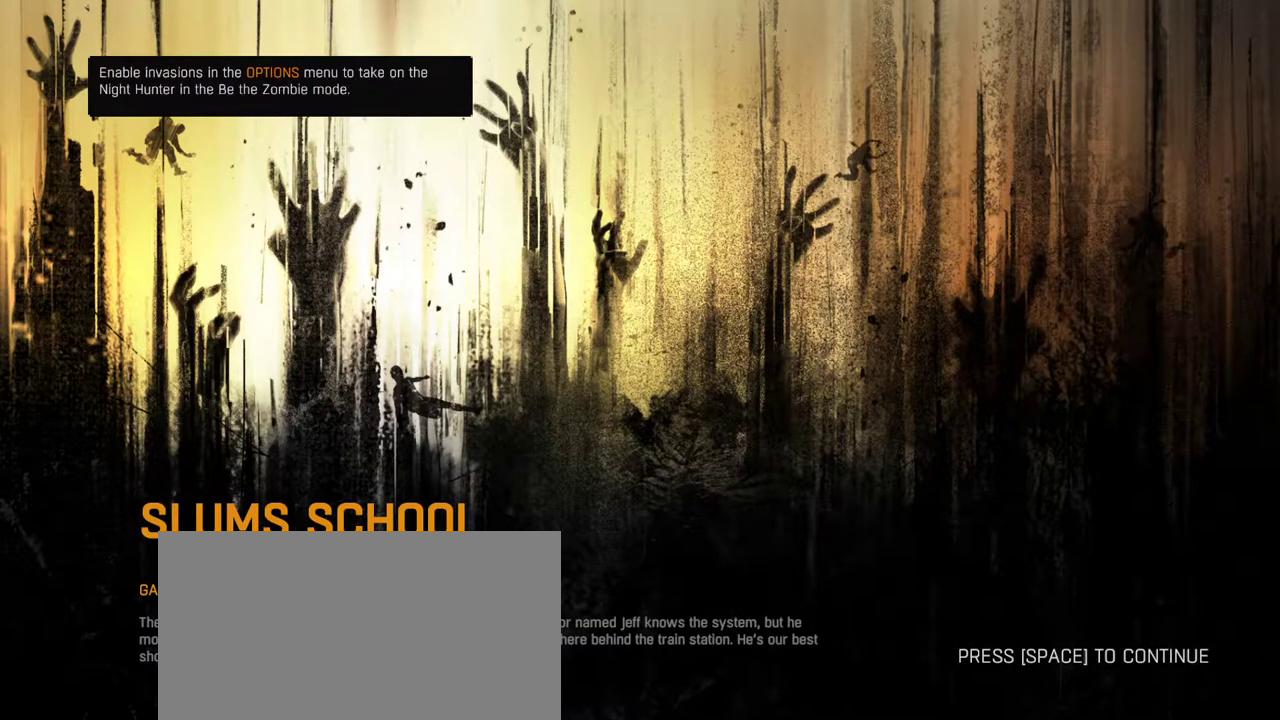
Gameplay with keyboard and mouse; each line is a JSON object with the keys and mouse buttons held at the frame after it. "events" lists presses ("down") and releases ("up") of "1", "2", "3", "4", "5", "a", "alt", "c", "caps_lock", "ctrl", "d", "down", "e", "escape", "f", "f1", "f2", "f3", "f4", "g", "h", "left", "q", "r", "return", "right", "s", "shift", "space", "t", "tab", "up", "v", "w", "x", "z", "mouse_left", "mouse_wheel" and "mouse_right" between this image and that frame as [ms after this image, input, new state], when the widget could be followed in between. "mouse_left", "mouse_wheel", "mouse_right" = the "left", "wheel", "right" buttons of the "mouse" list. No other keys are recorded. "wheel" means that the mouse wheel is clicked or scrolled. Not read: mouse_move.
{"keys": ["a", "shift", "w"], "mouse": [], "events": [[267, "a", "down"], [267, "shift", "down"], [267, "w", "down"]]}
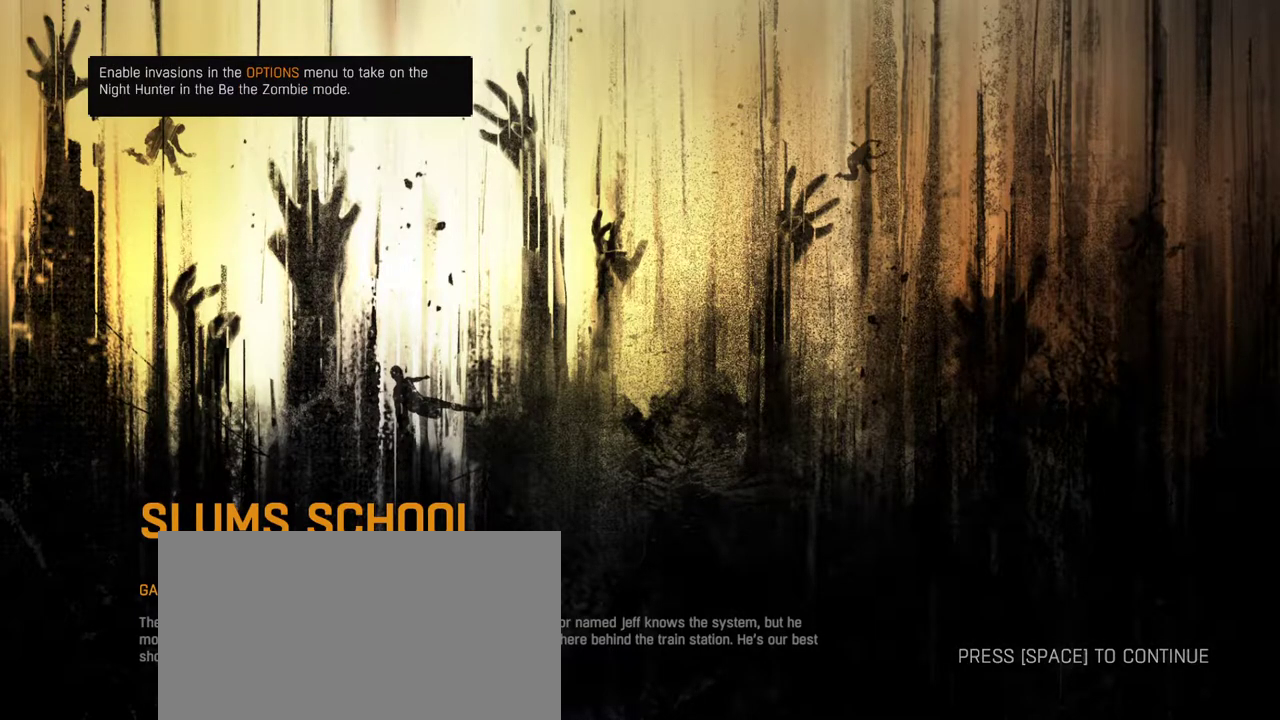
{"keys": ["a", "shift", "w"], "mouse": [], "events": []}
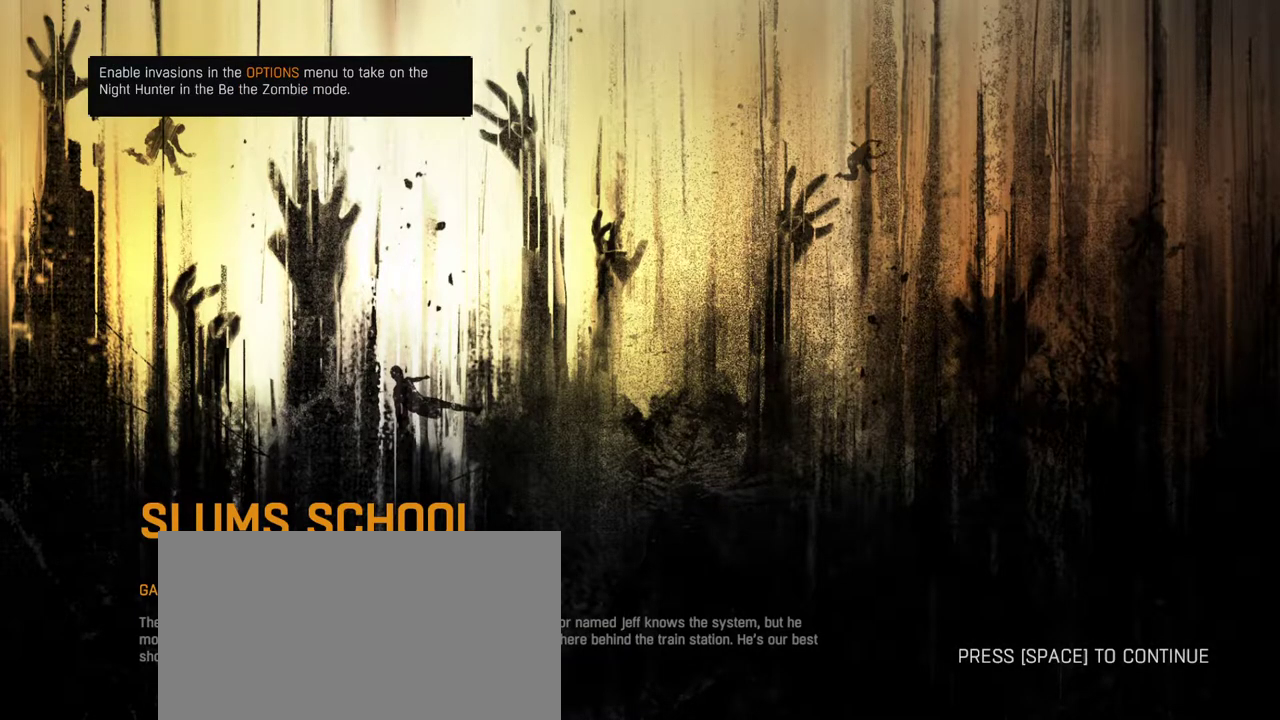
{"keys": ["a", "shift", "w"], "mouse": [], "events": []}
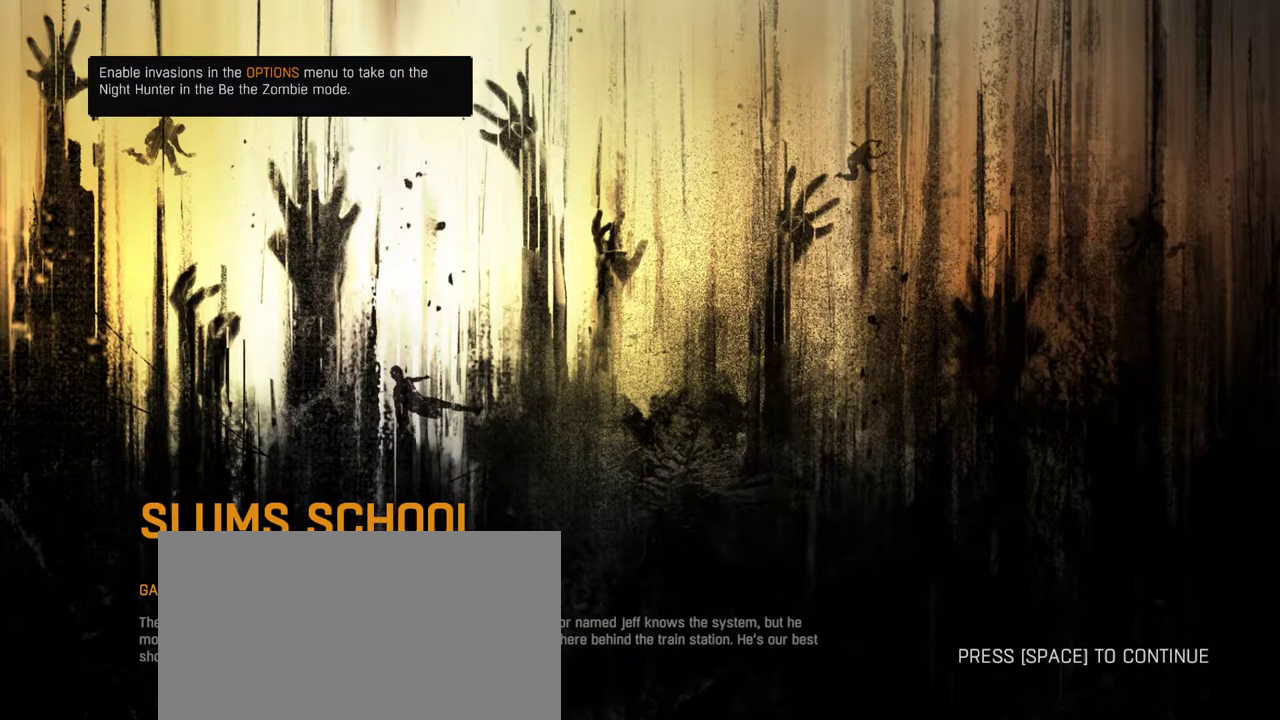
{"keys": ["a", "shift", "w"], "mouse": [], "events": []}
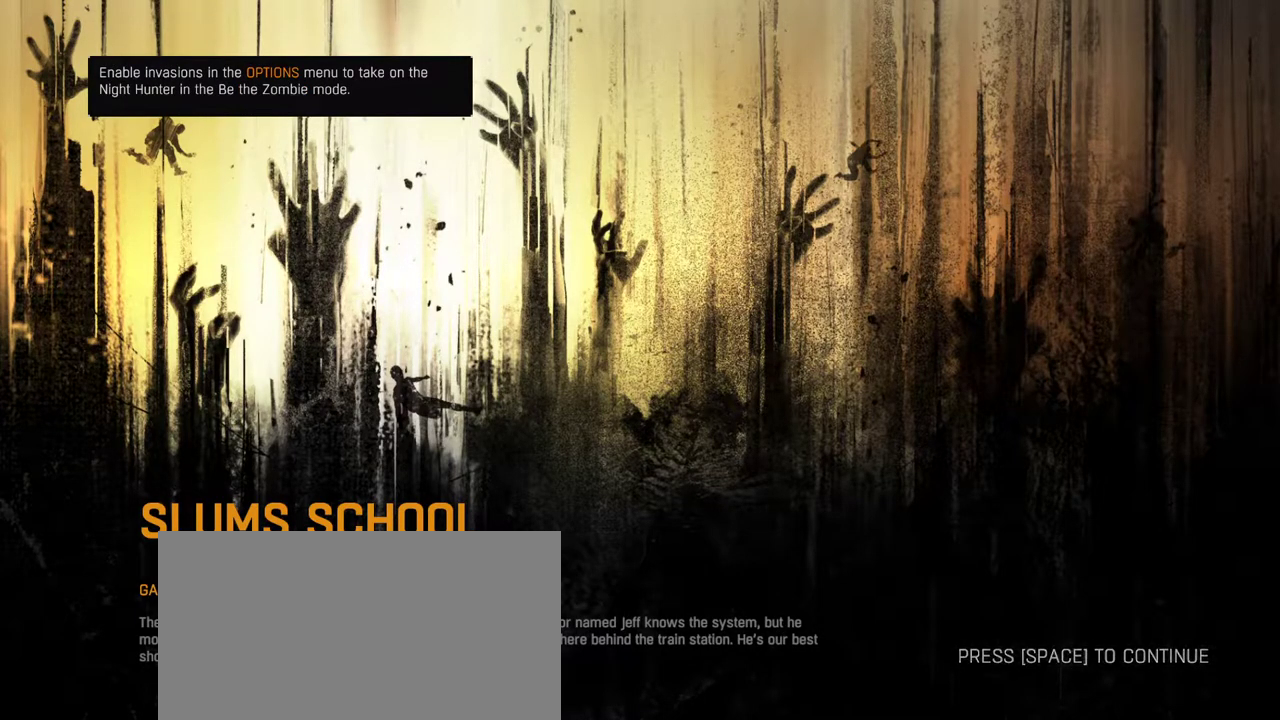
{"keys": ["a", "shift", "w"], "mouse": [], "events": [[367, "space", "down"], [467, "space", "up"]]}
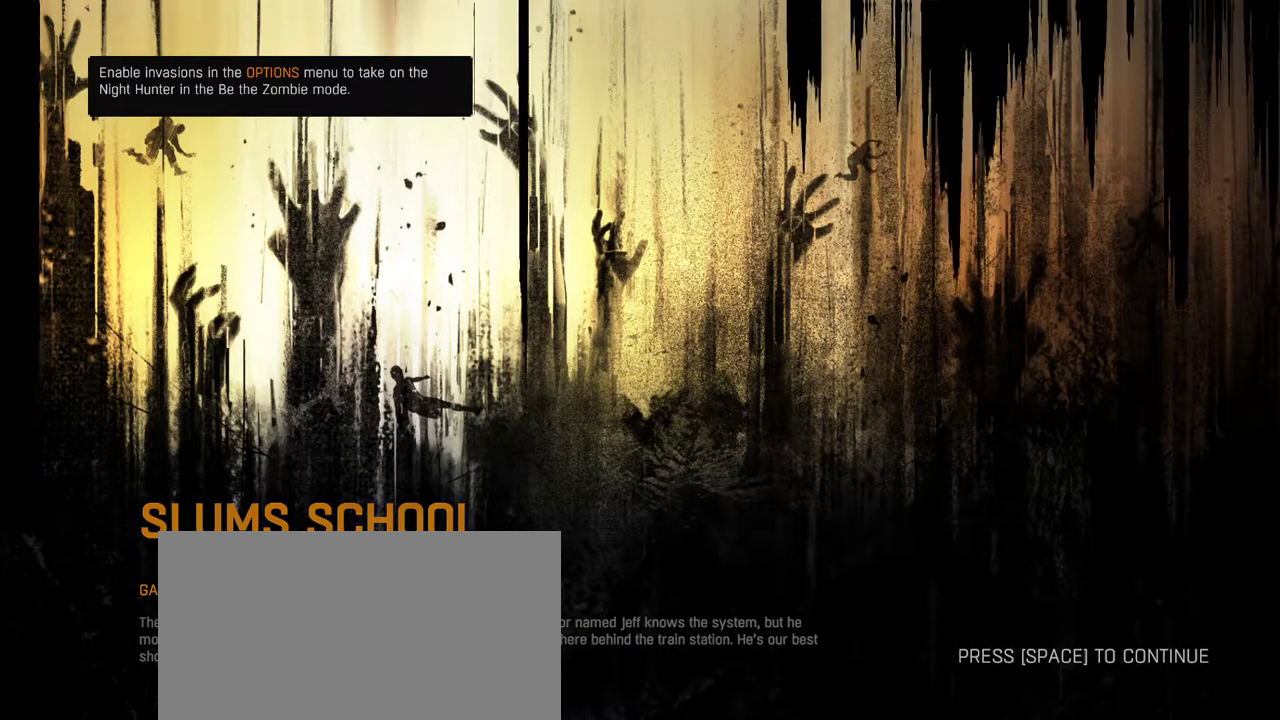
{"keys": ["s"], "mouse": [], "events": [[17, "a", "up"], [17, "w", "up"], [100, "shift", "up"], [200, "s", "down"]]}
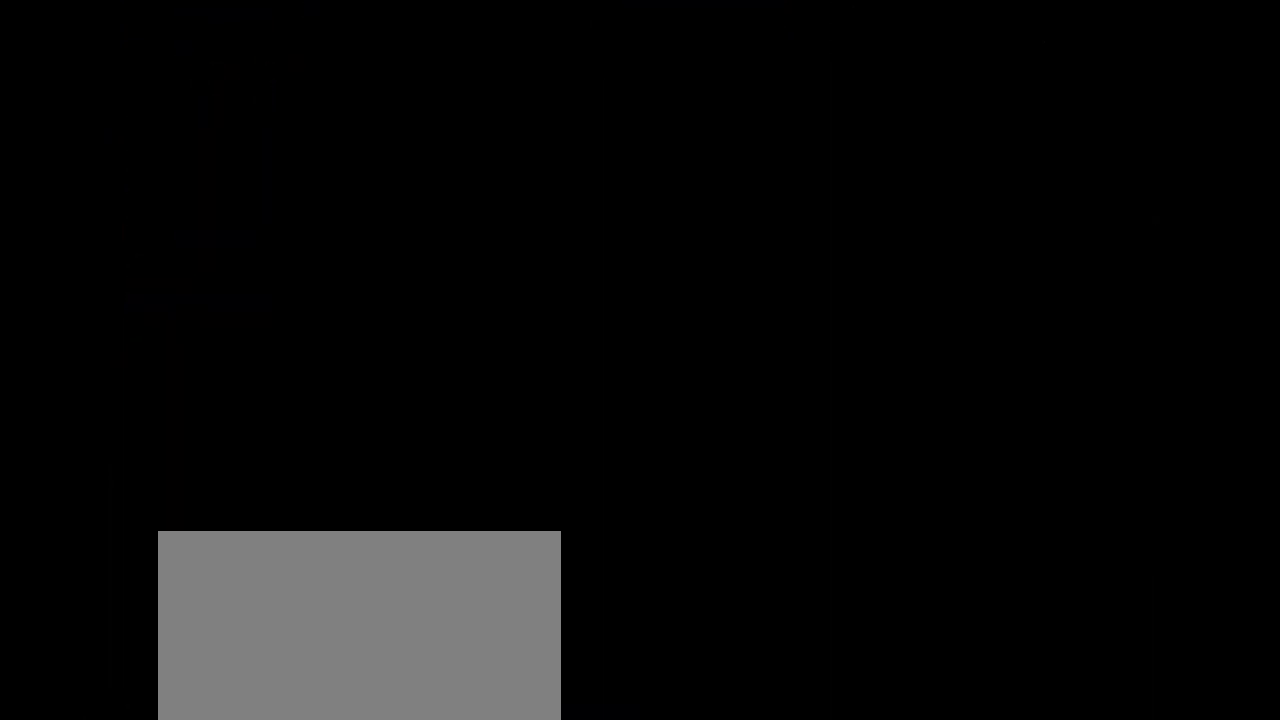
{"keys": ["s"], "mouse": [], "events": []}
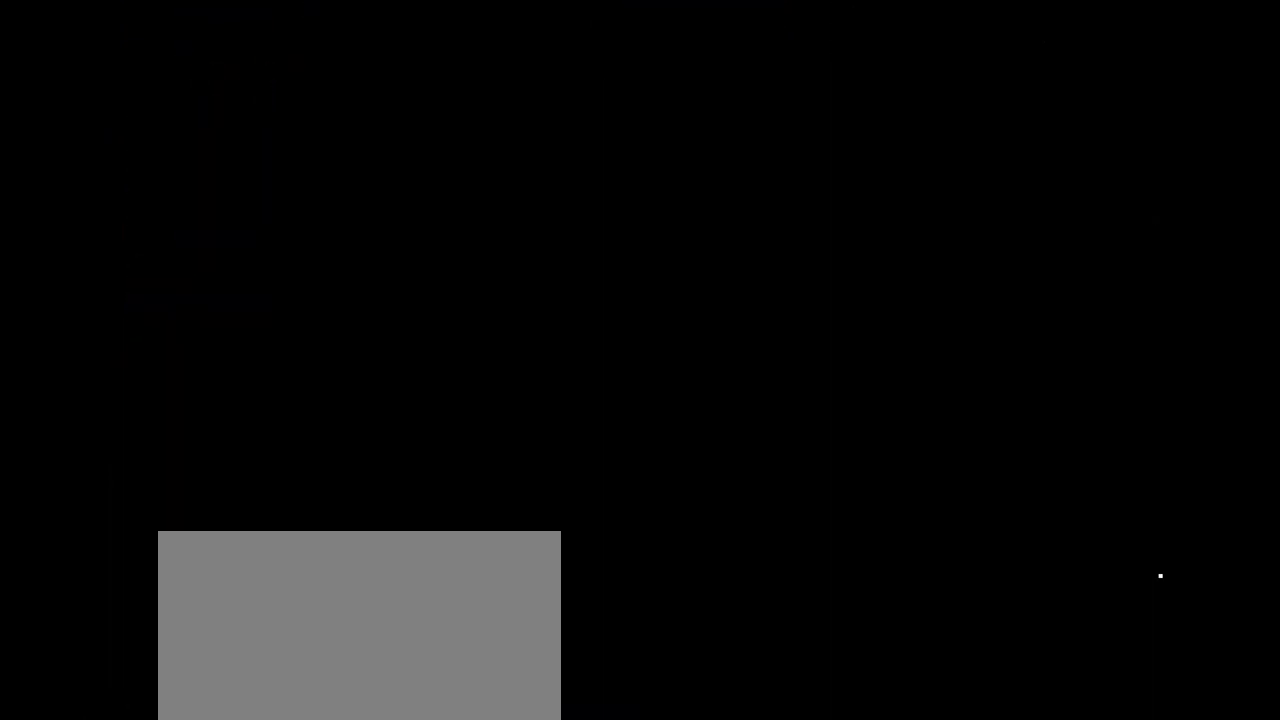
{"keys": ["s"], "mouse": [], "events": []}
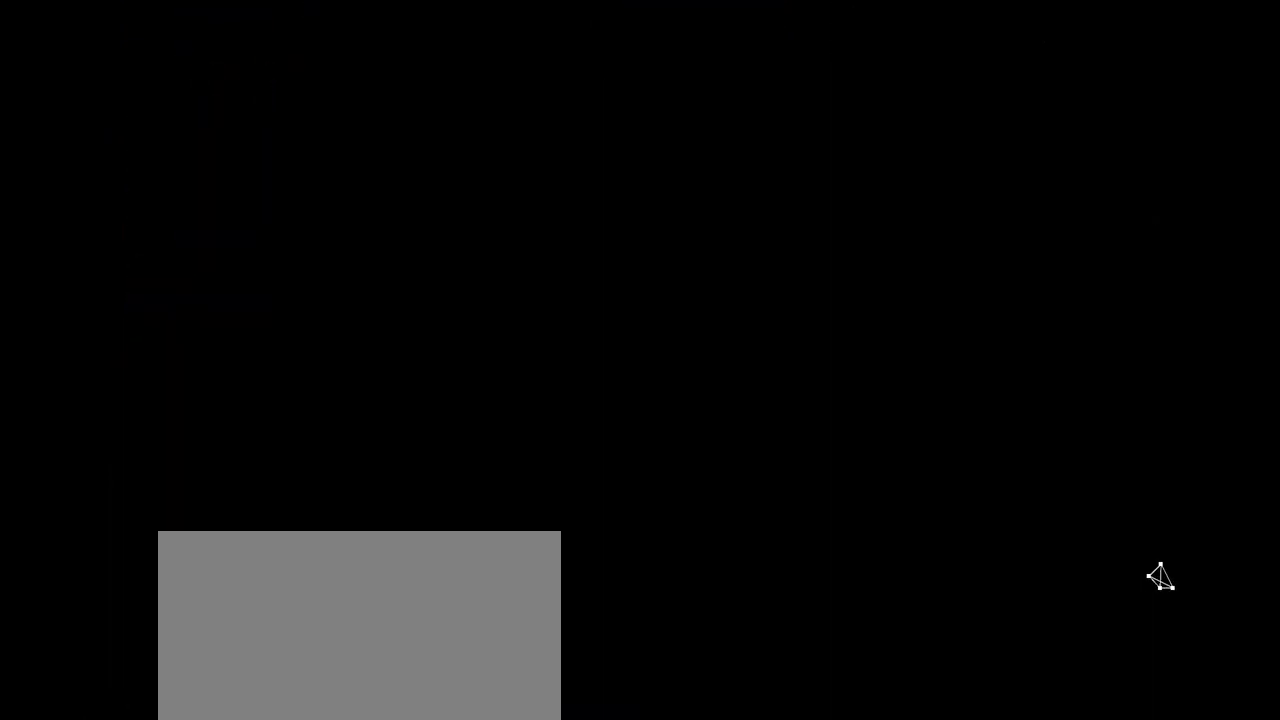
{"keys": ["s"], "mouse": [], "events": []}
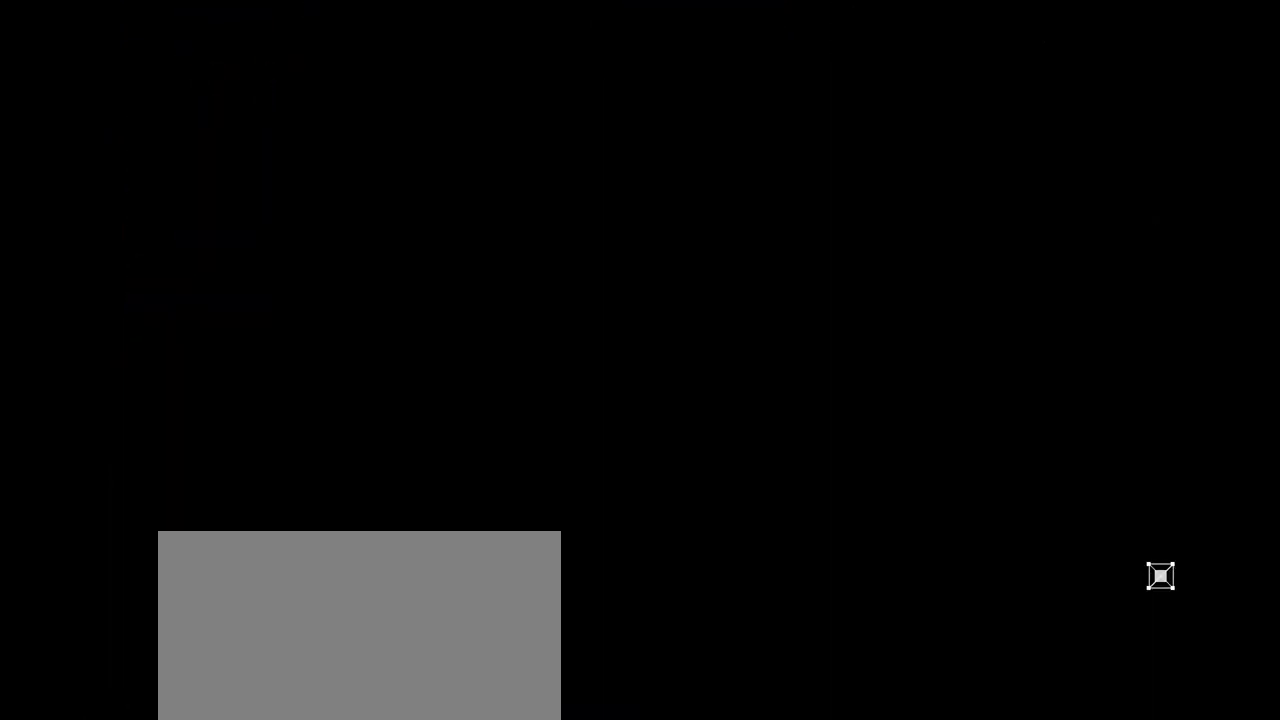
{"keys": ["s"], "mouse": [], "events": []}
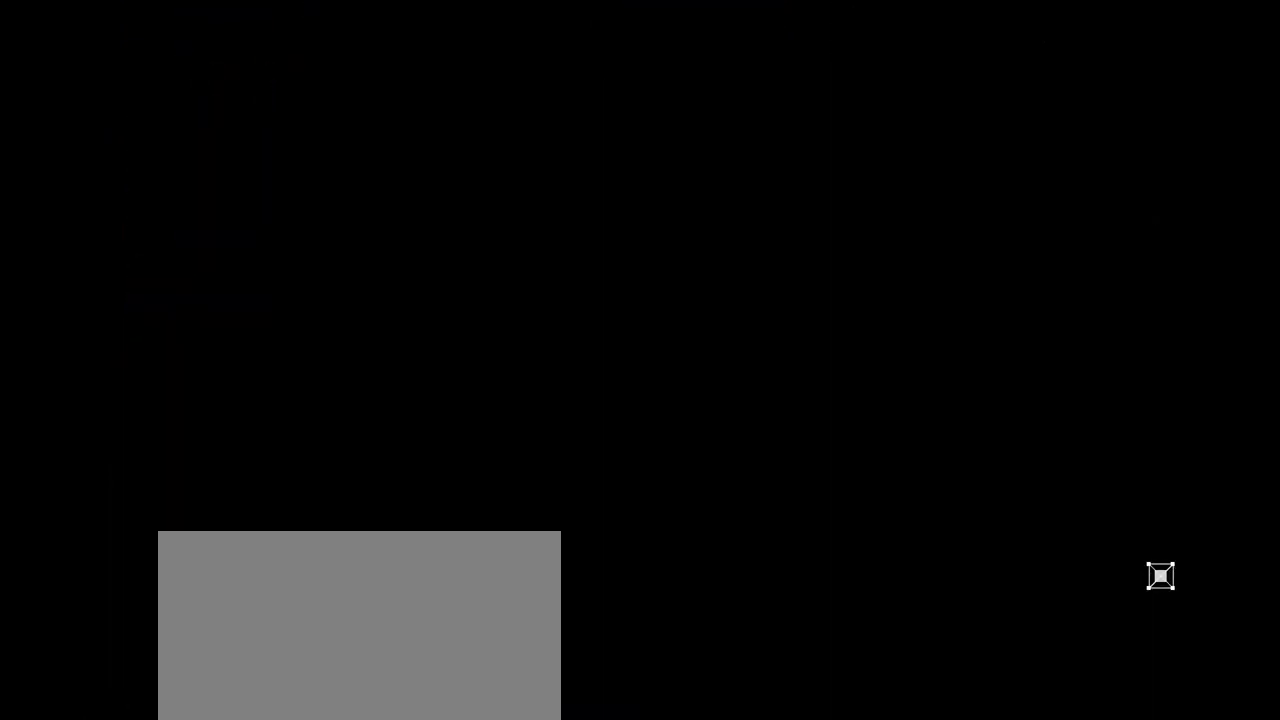
{"keys": ["s"], "mouse": [], "events": []}
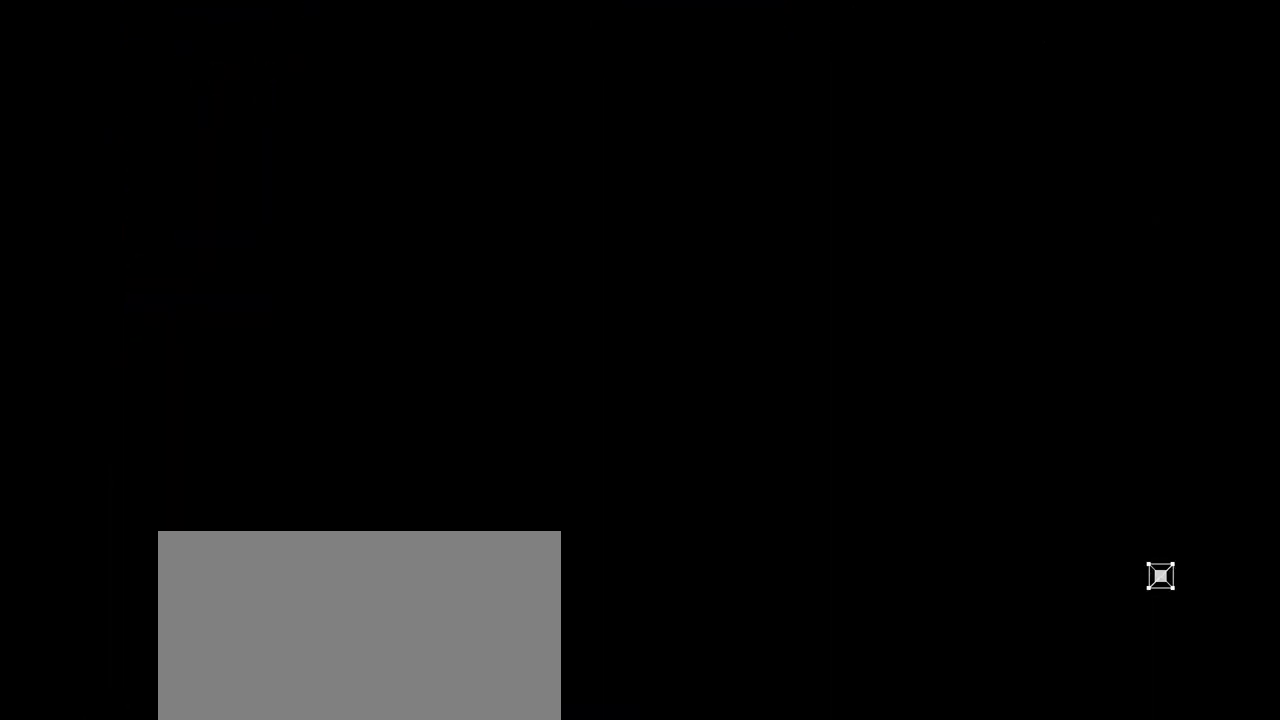
{"keys": ["s"], "mouse": [], "events": []}
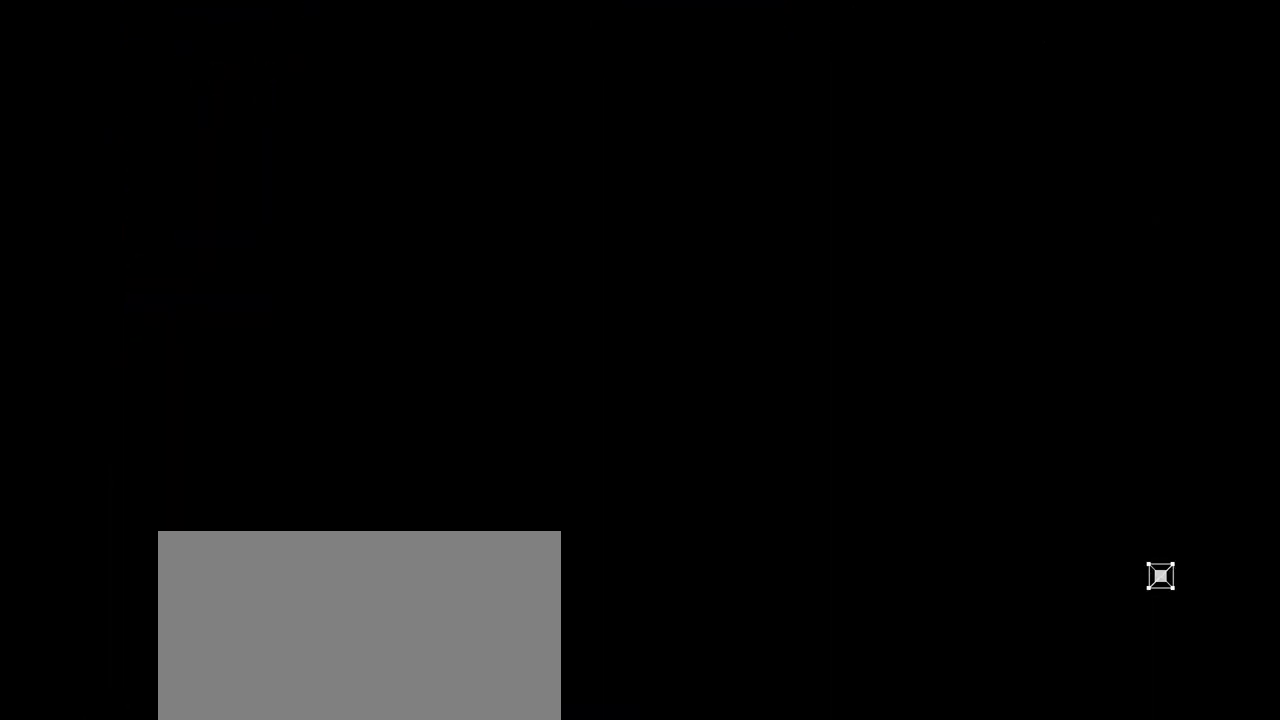
{"keys": ["s"], "mouse": [], "events": []}
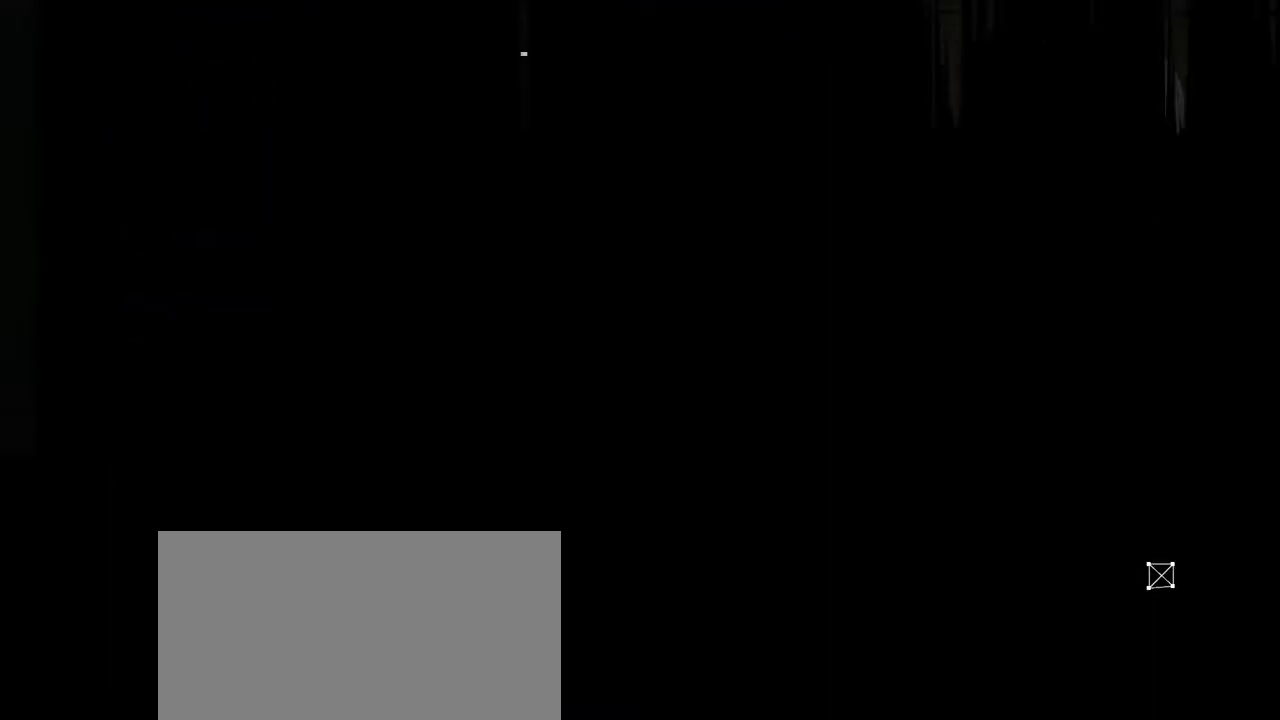
{"keys": ["shift", "w"], "mouse": [], "events": [[183, "s", "up"], [283, "shift", "down"], [283, "w", "down"]]}
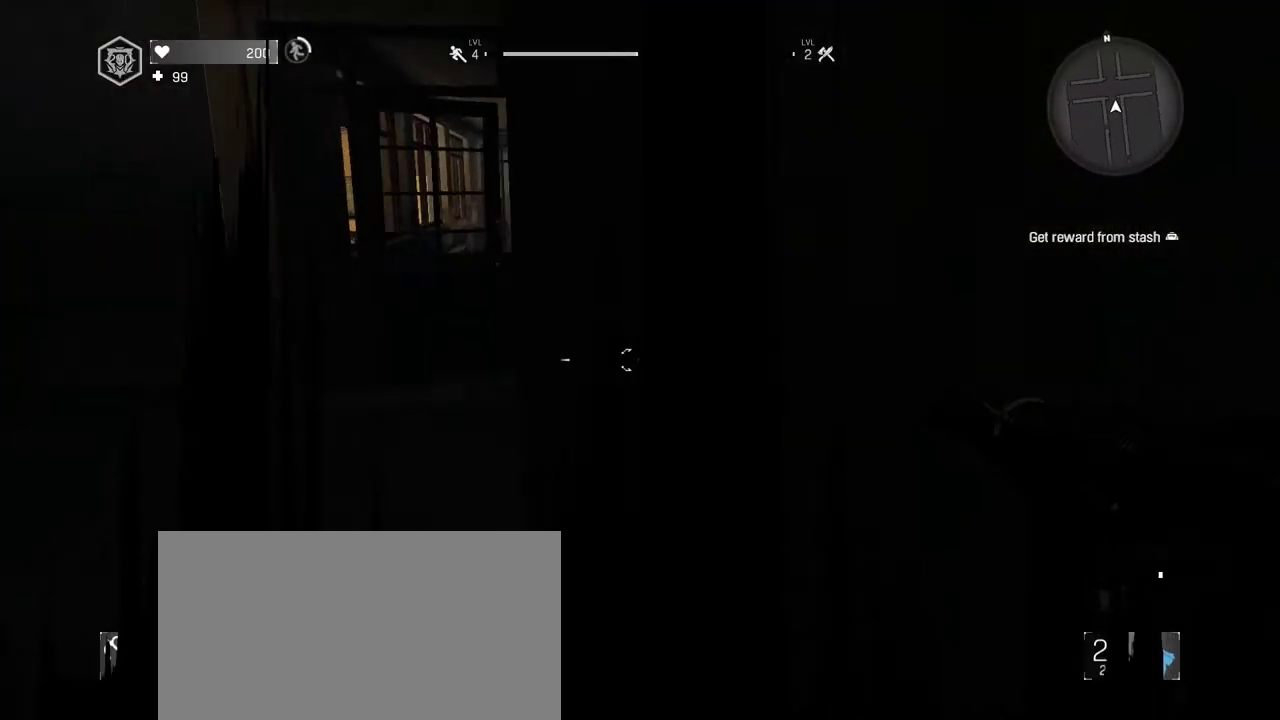
{"keys": ["shift", "w"], "mouse": [], "events": []}
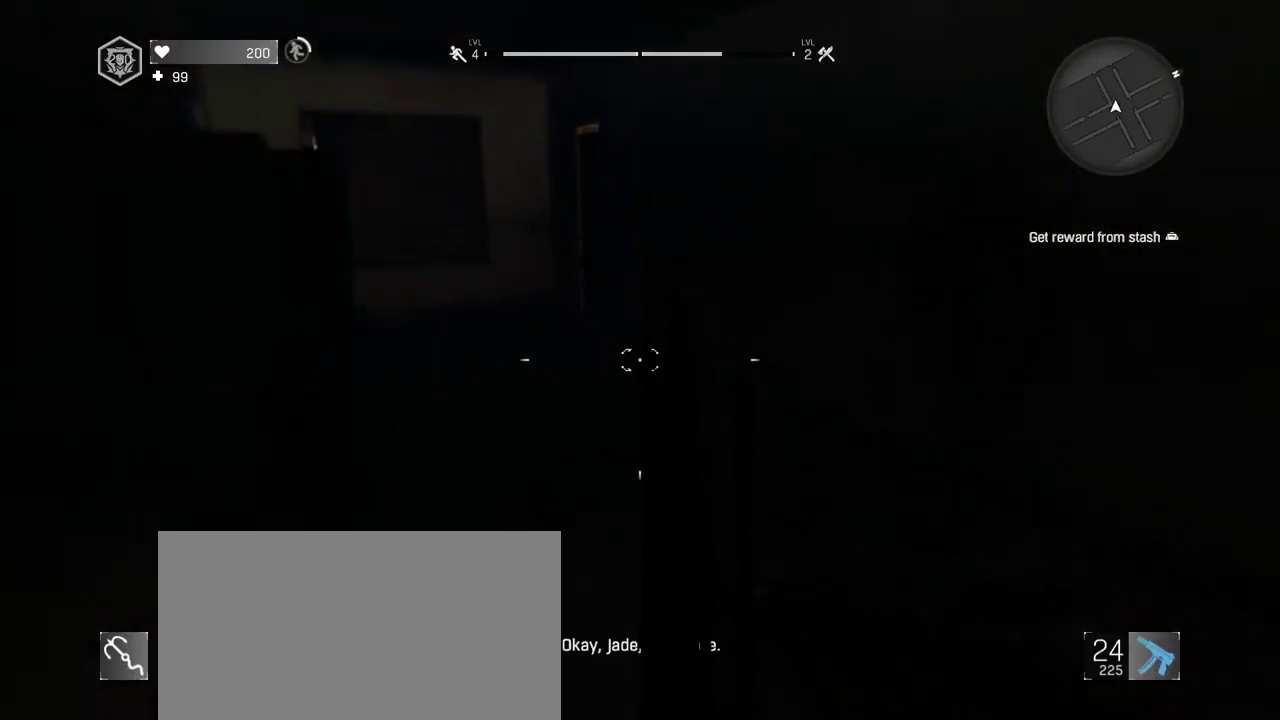
{"keys": ["a", "shift", "w"], "mouse": [], "events": [[350, "a", "down"]]}
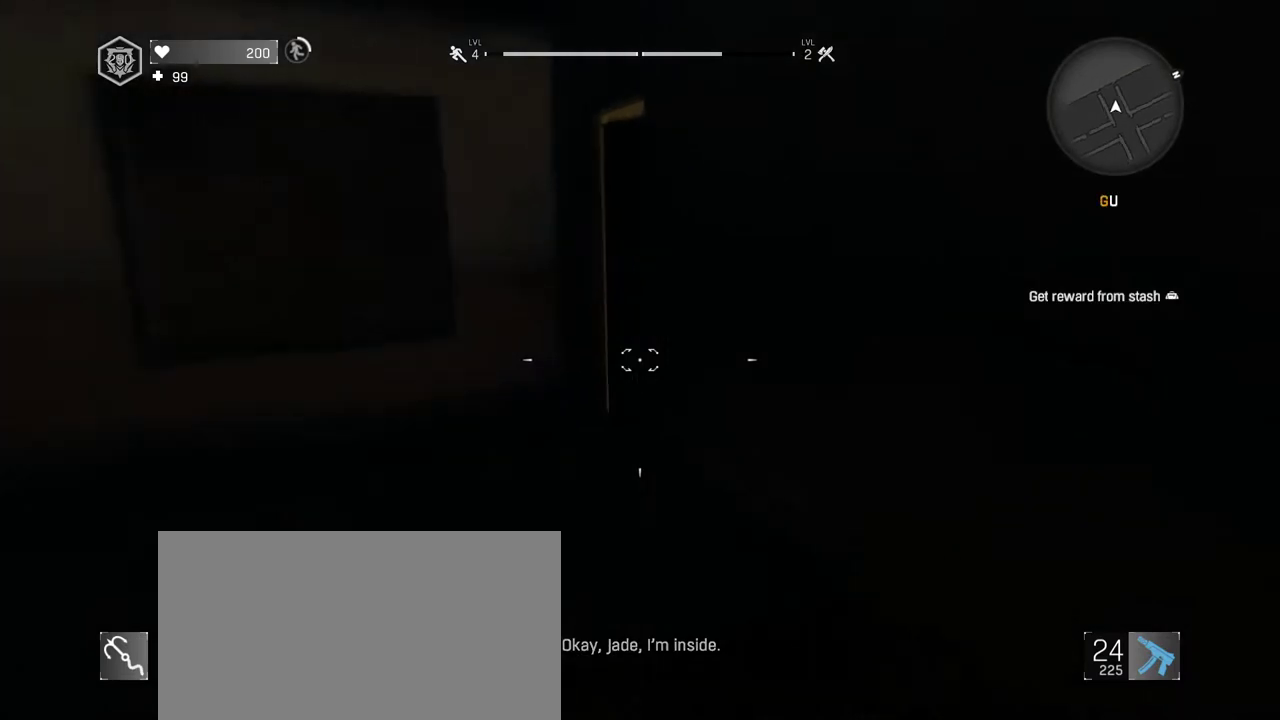
{"keys": ["shift", "w"], "mouse": [], "events": [[467, "a", "up"]]}
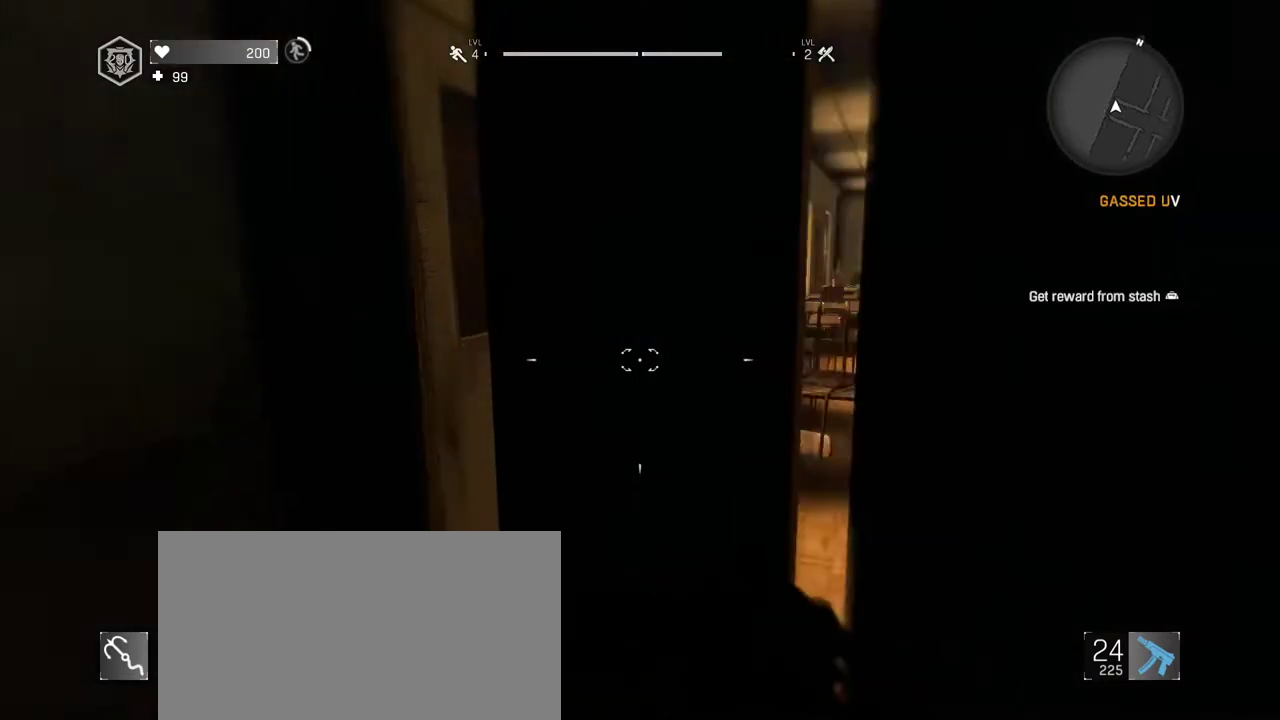
{"keys": [], "mouse": [], "events": [[17, "f", "down"], [17, "shift", "up"], [17, "w", "up"], [67, "f", "up"], [150, "f", "down"], [283, "f", "up"]]}